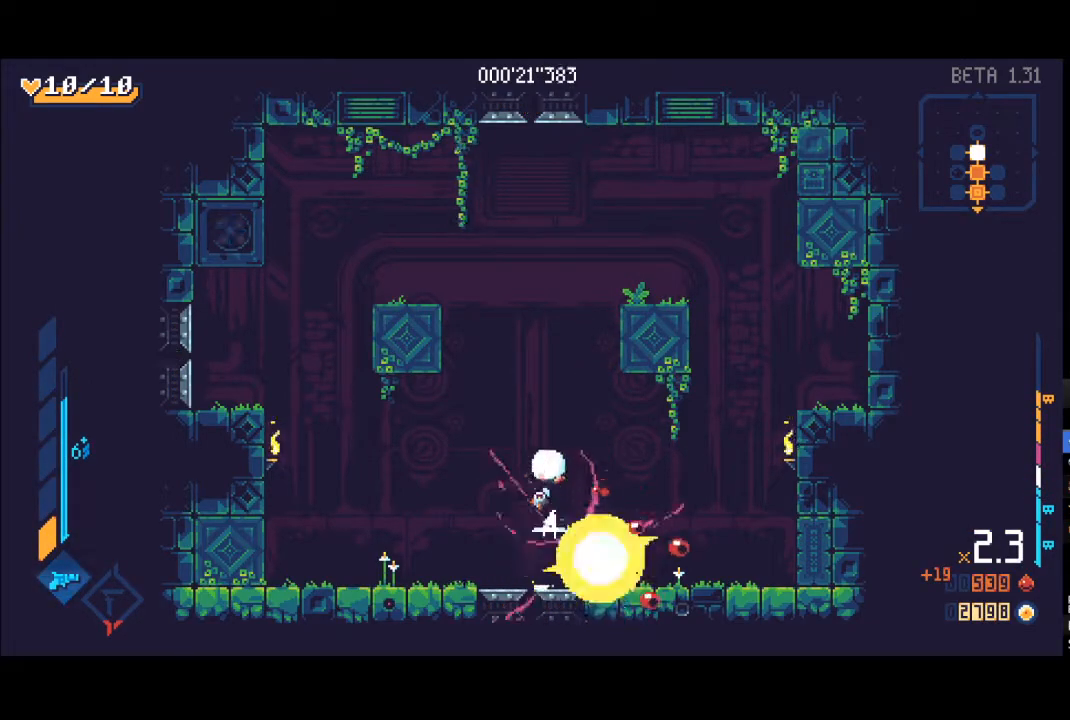
Gameplay with a controller (Xbox layout); each line is a JSON object with the inputs held at the frame after it. "events" lists button and stick changes between this image and that frame as [ms after this image, input, new state], when the widget could be followed in between.
{"buttons": [], "left_stick": "up", "right_stick": "center", "events": [[283, "A", "up"], [283, "R1", "down"], [433, "R1", "up"]]}
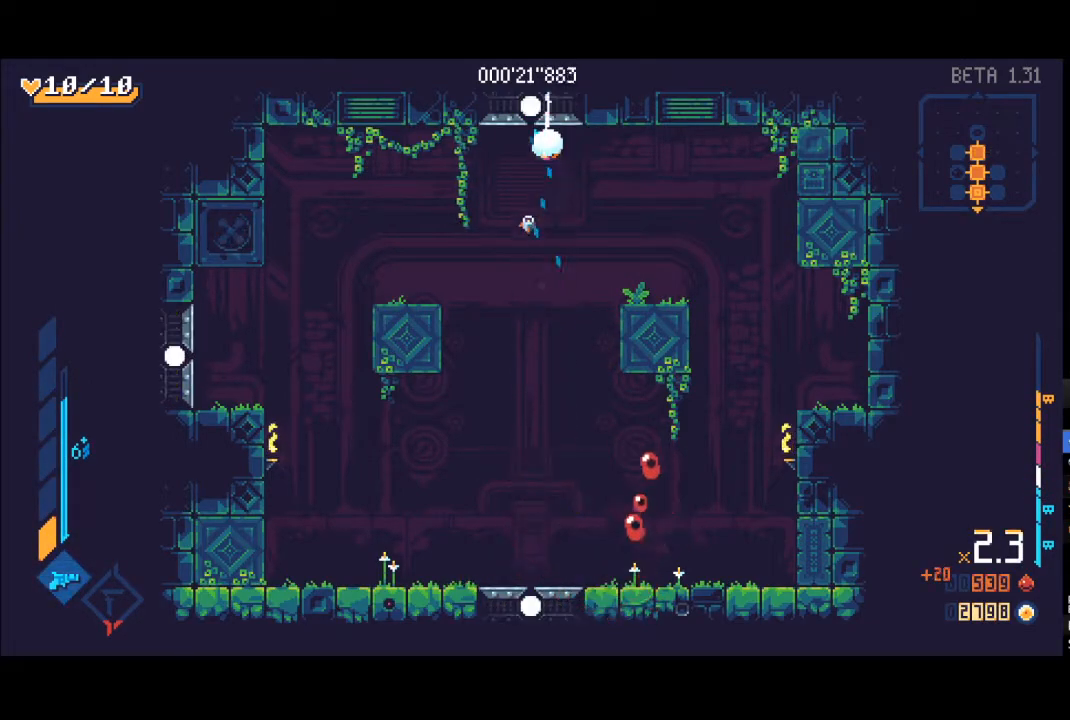
{"buttons": [], "left_stick": "up", "right_stick": "center", "events": [[100, "A", "down"], [283, "X", "down"], [333, "R1", "down"], [350, "A", "up"], [400, "X", "up"], [467, "R1", "up"]]}
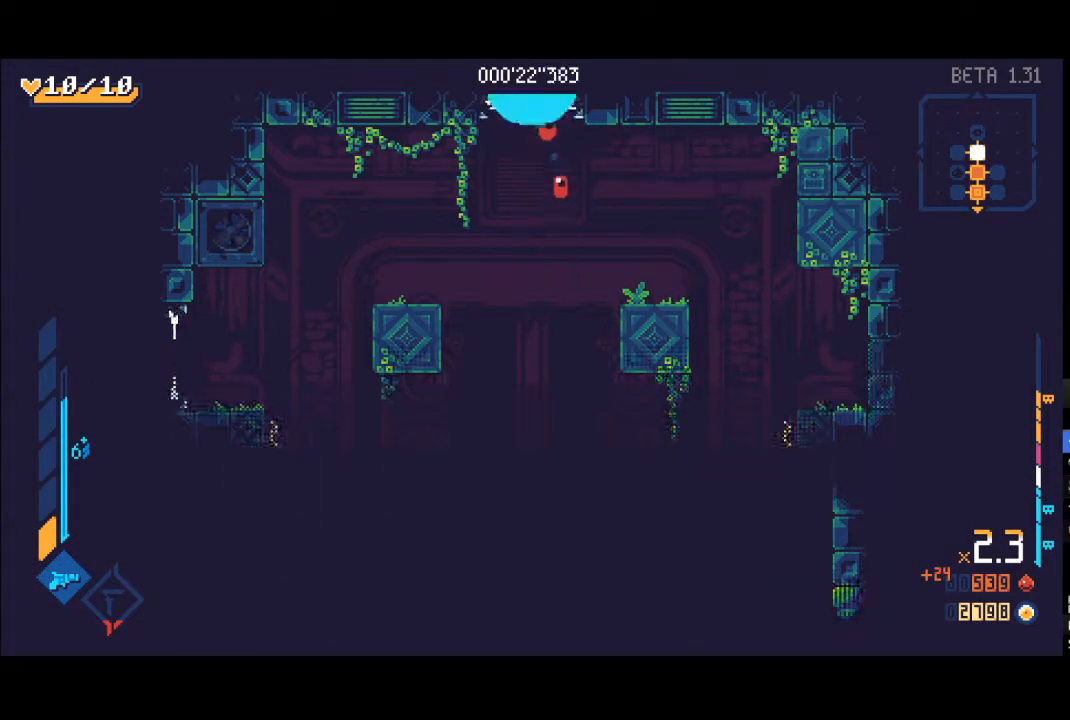
{"buttons": [], "left_stick": "up", "right_stick": "center", "events": []}
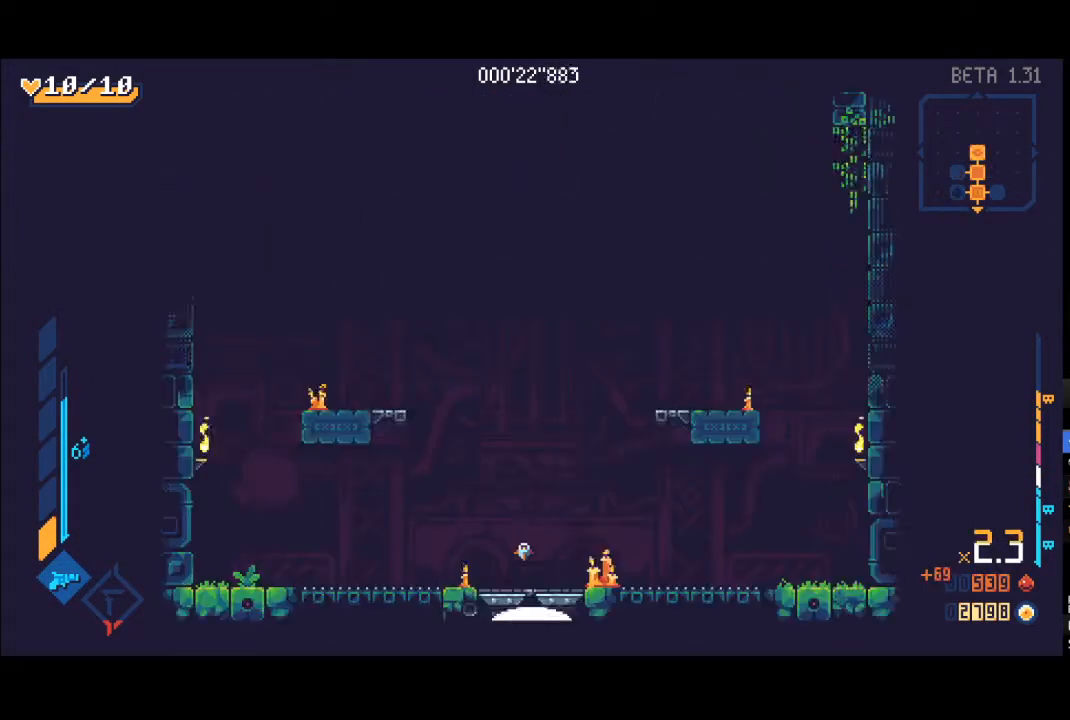
{"buttons": [], "left_stick": "up", "right_stick": "center", "events": []}
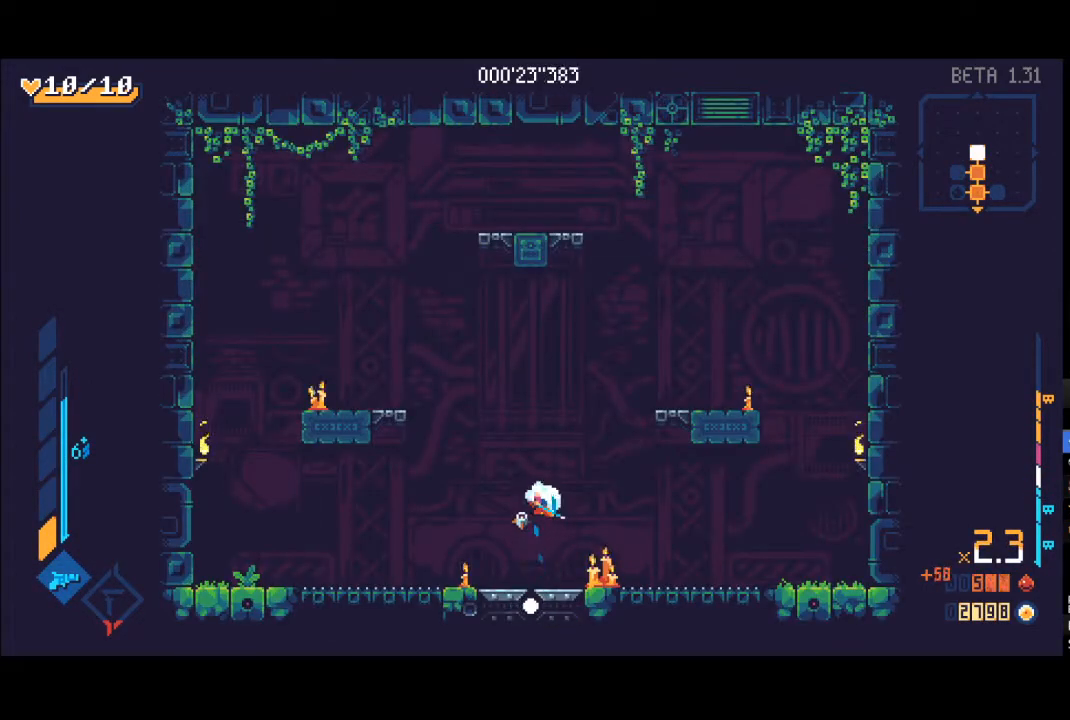
{"buttons": [], "left_stick": "center", "right_stick": "center", "events": [[83, "left_stick", "center"], [300, "left_stick", "left"], [400, "left_stick", "center"]]}
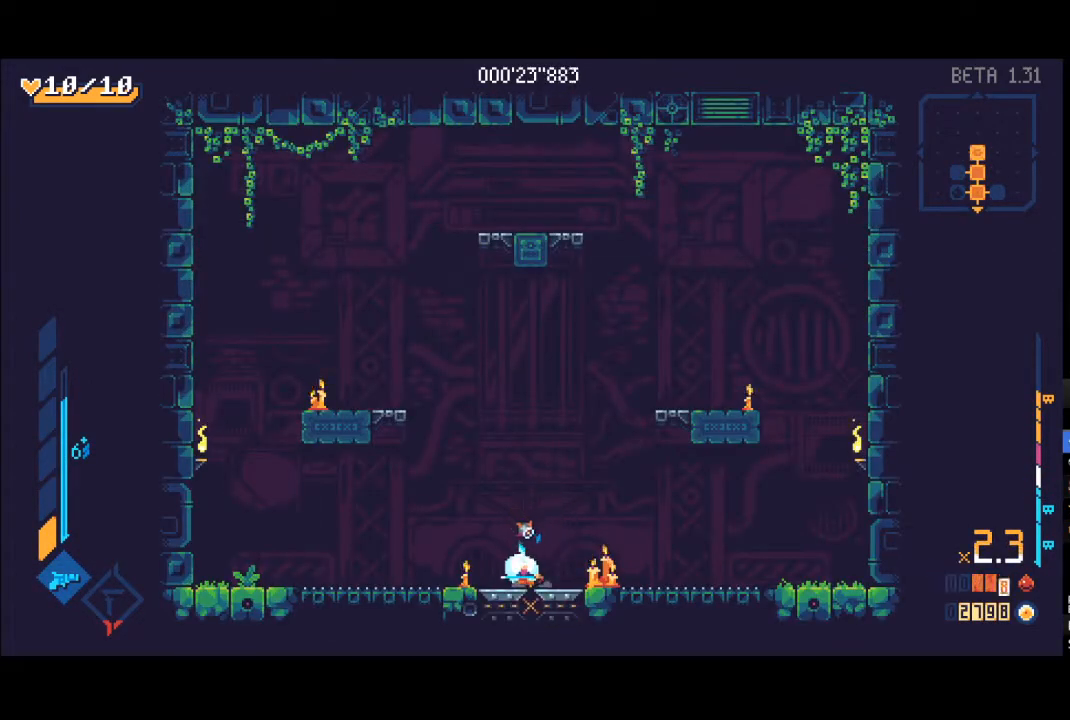
{"buttons": [], "left_stick": "center", "right_stick": "center", "events": []}
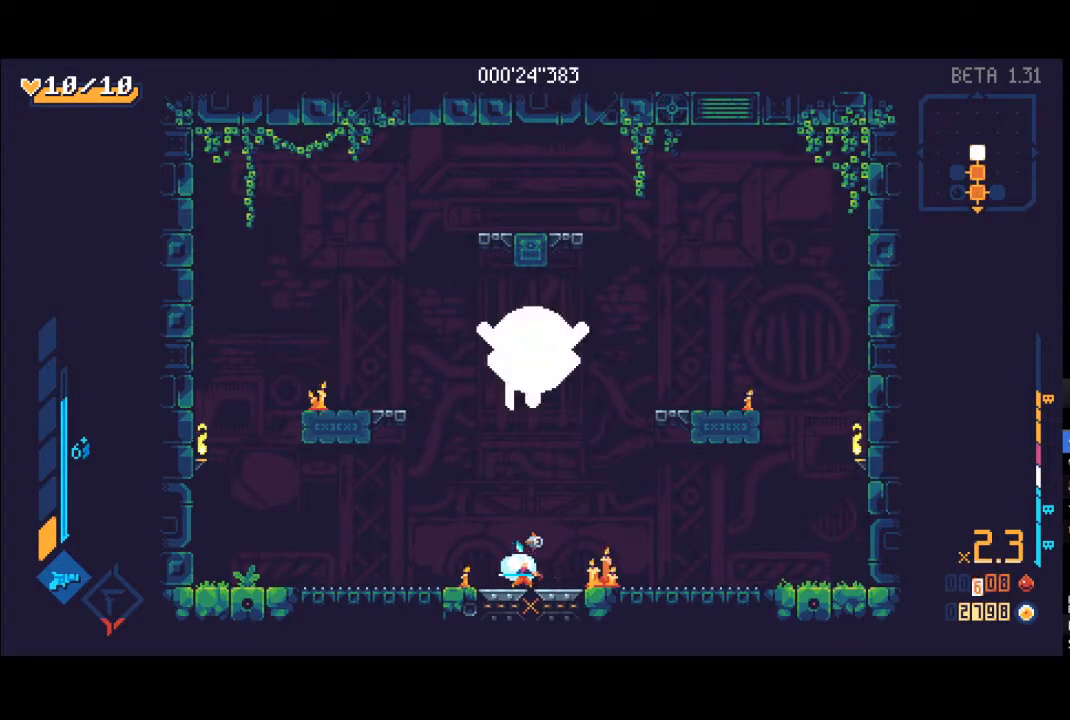
{"buttons": [], "left_stick": "up", "right_stick": "center", "events": [[450, "left_stick", "up"]]}
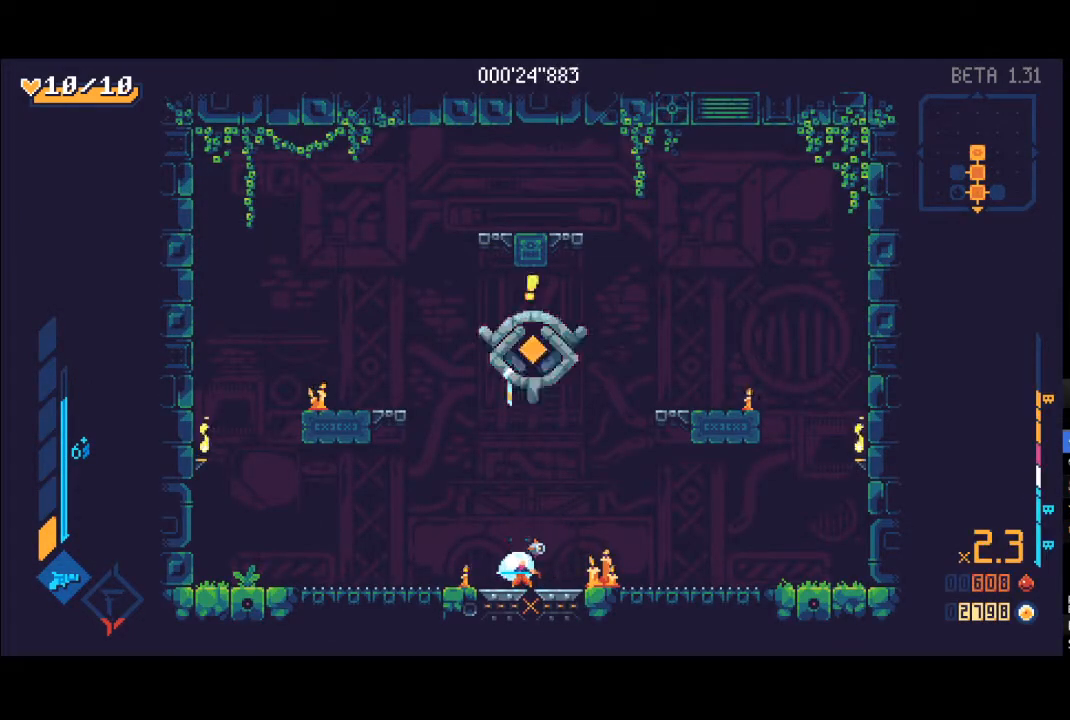
{"buttons": ["Y", "R1"], "left_stick": "up", "right_stick": "center", "events": [[383, "A", "down"], [400, "R1", "down"], [400, "Y", "down"], [500, "A", "up"]]}
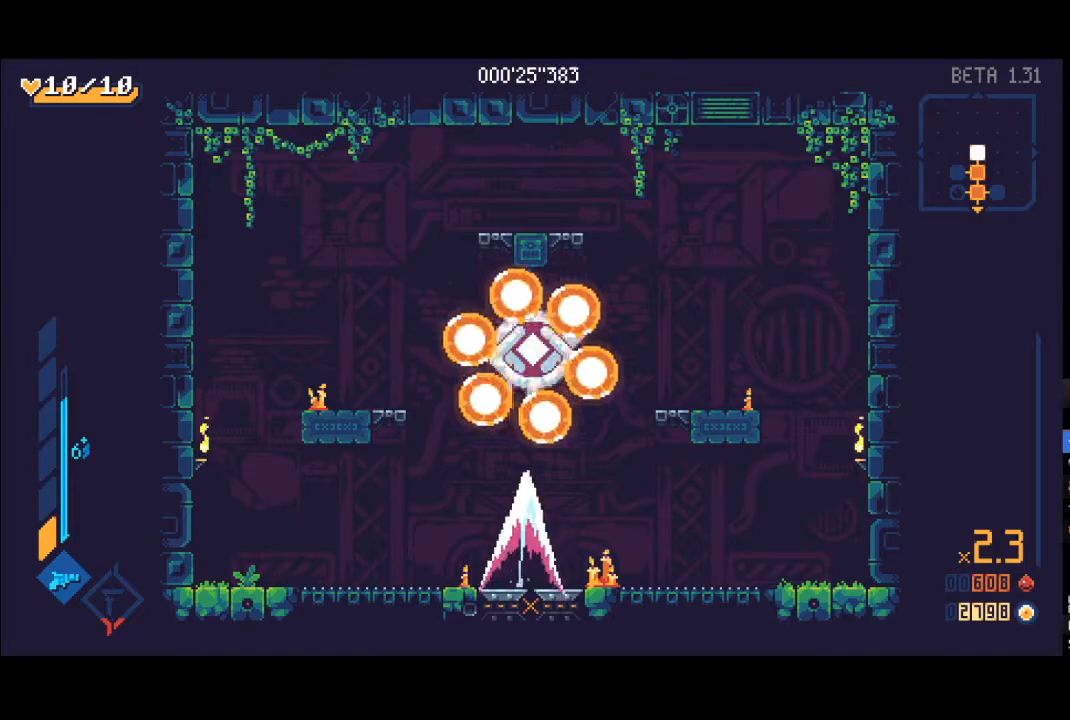
{"buttons": ["X", "L1"], "left_stick": "up", "right_stick": "center", "events": [[267, "Y", "up"], [300, "R1", "up"], [450, "L1", "down"], [450, "X", "down"]]}
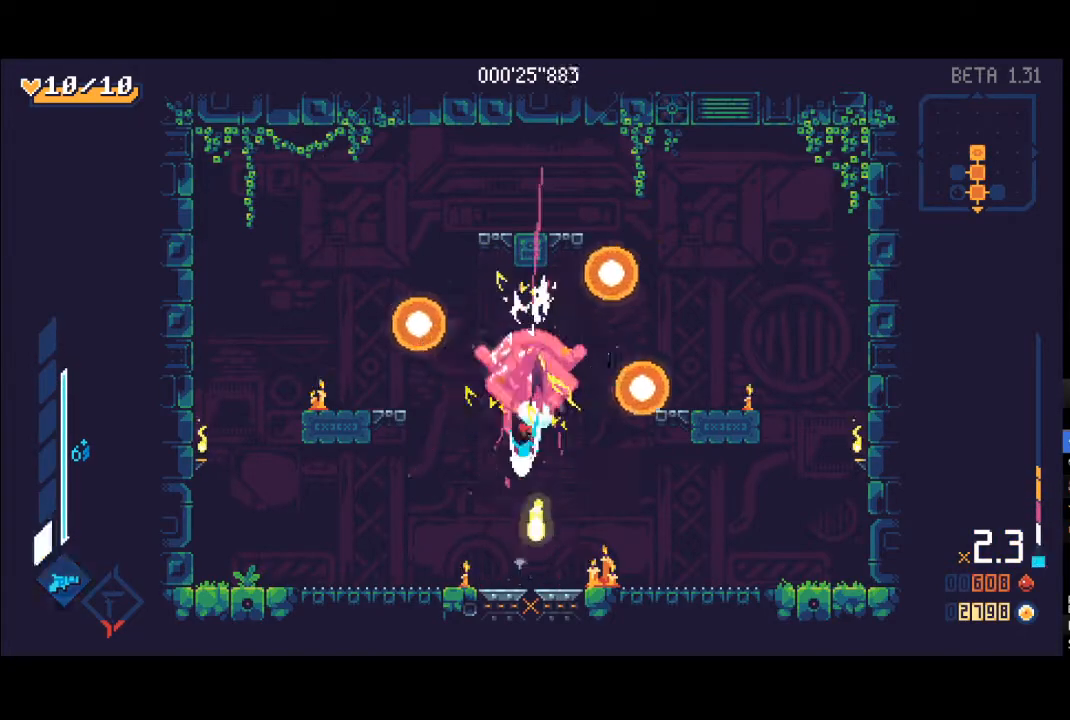
{"buttons": ["L1", "R1"], "left_stick": "down-left", "right_stick": "center", "events": [[17, "L1", "up"], [33, "X", "up"], [100, "left_stick", "down-left"], [117, "L1", "down"], [117, "X", "down"], [200, "L1", "up"], [200, "X", "up"], [250, "L1", "down"], [267, "R1", "down"], [333, "L1", "up"], [400, "L1", "down"], [400, "X", "down"], [417, "R1", "up"], [483, "R1", "down"], [483, "X", "up"]]}
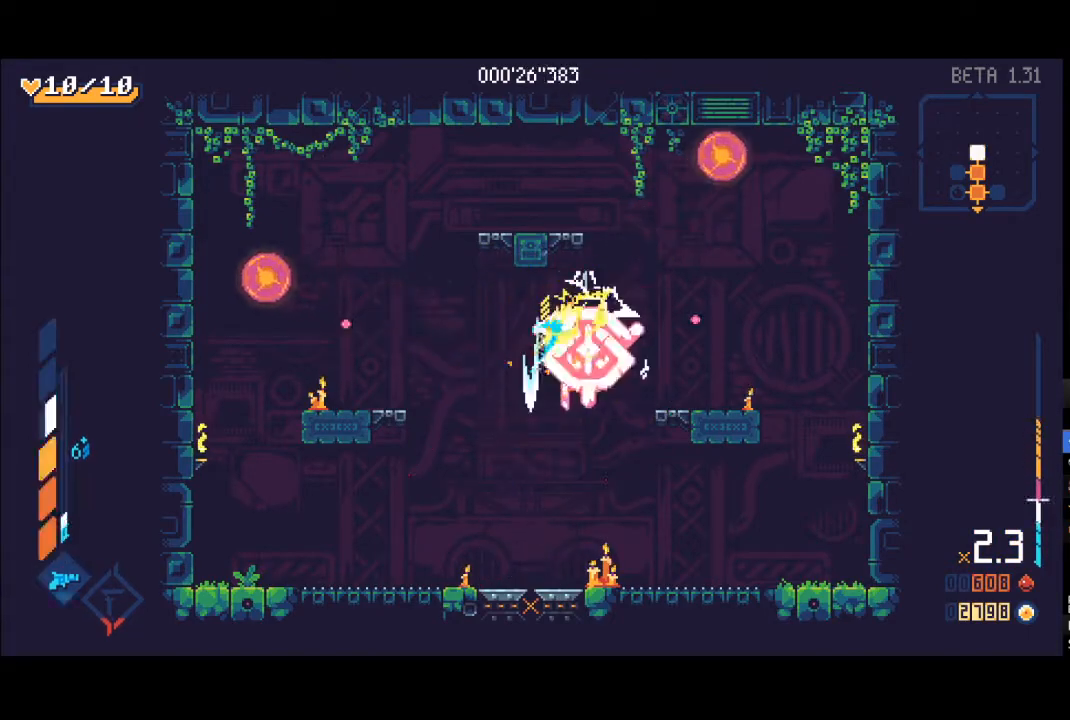
{"buttons": ["L1", "R1"], "left_stick": "down", "right_stick": "center", "events": [[17, "L1", "up"], [33, "left_stick", "down"], [67, "L1", "down"], [67, "X", "down"], [83, "R1", "up"], [150, "X", "up"], [167, "L1", "up"], [233, "L1", "down"], [233, "X", "down"], [333, "L1", "up"], [350, "X", "up"], [400, "X", "down"], [417, "L1", "down"], [467, "R1", "down"], [500, "X", "up"]]}
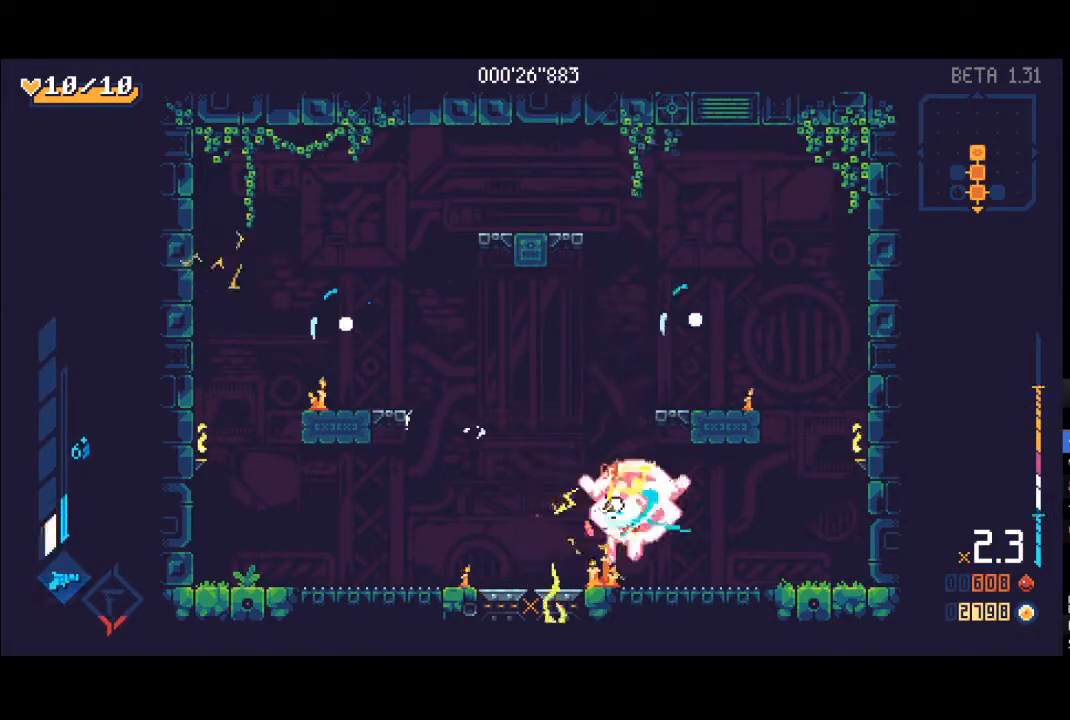
{"buttons": ["X", "L1", "L3"], "left_stick": "down-left", "right_stick": "center", "events": [[50, "L1", "up"], [83, "X", "down"], [117, "L1", "down"], [167, "X", "up"], [217, "L1", "up"], [217, "R1", "up"], [283, "L1", "down"], [283, "L3", "down"], [317, "R1", "down"], [350, "left_stick", "down-left"], [400, "L1", "up"], [467, "L1", "down"], [467, "R1", "up"], [483, "X", "down"]]}
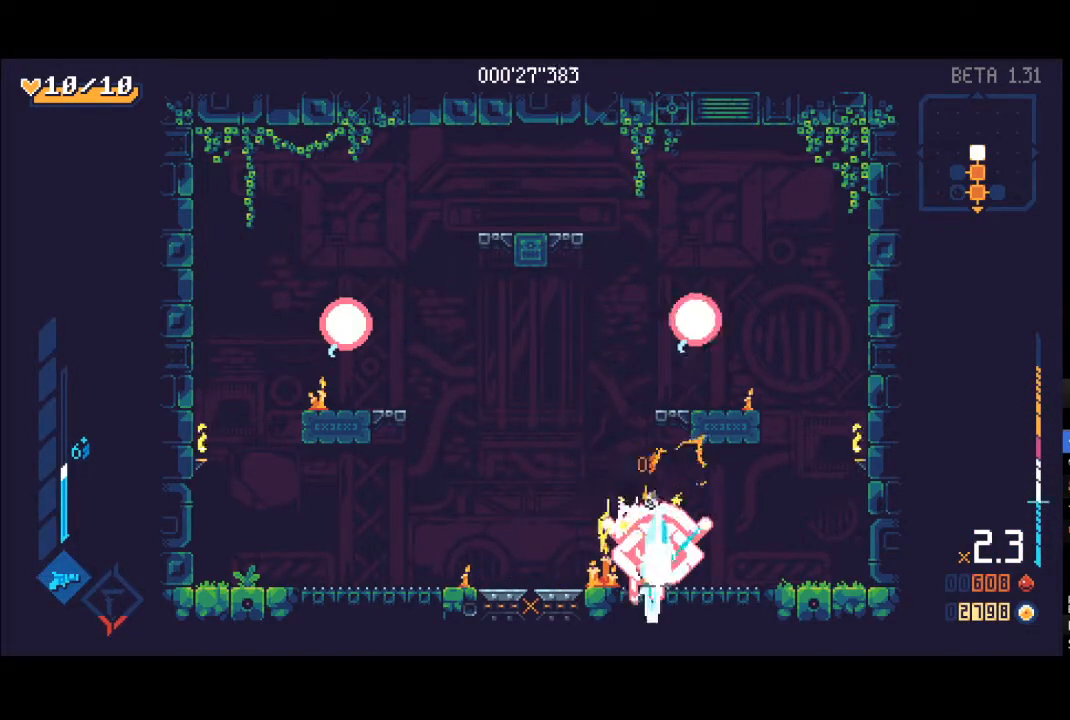
{"buttons": ["X", "L1", "R1"], "left_stick": "down-left", "right_stick": "center", "events": [[67, "L1", "up"], [67, "X", "up"], [100, "L1", "down"], [100, "R1", "down"], [133, "X", "down"], [217, "X", "up"], [233, "L1", "up"], [233, "R1", "up"], [283, "L1", "down"], [300, "X", "down"], [333, "R1", "down"], [367, "L3", "up"], [367, "X", "up"], [383, "L1", "up"], [433, "R1", "up"], [450, "L1", "down"], [450, "X", "down"], [467, "R1", "down"]]}
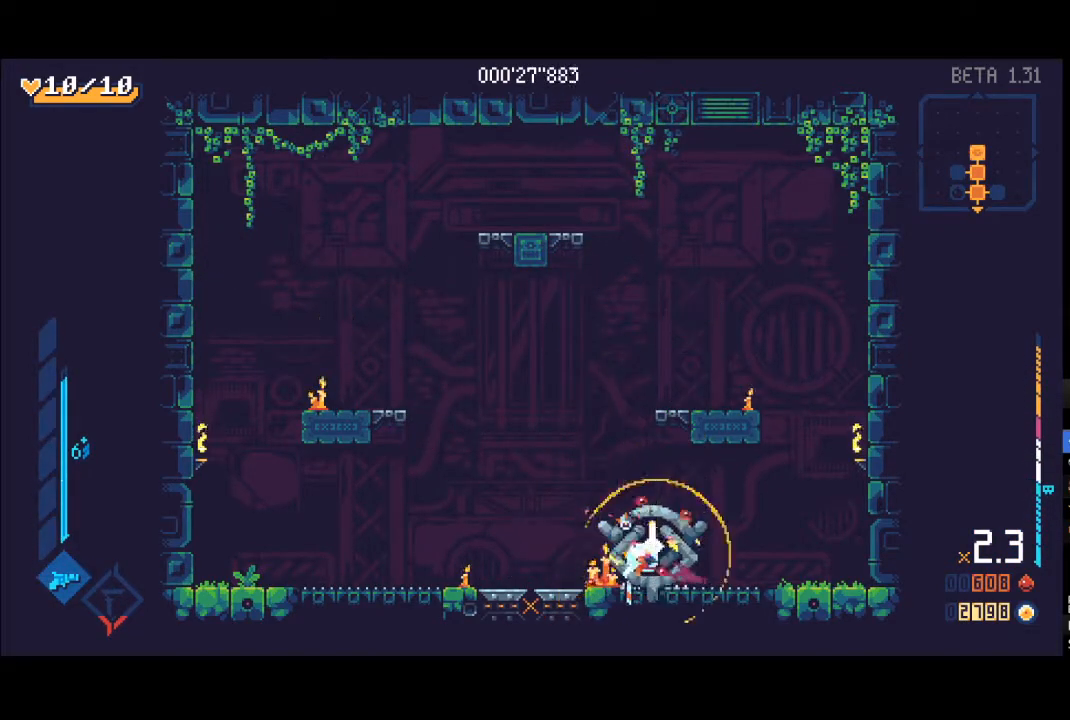
{"buttons": [], "left_stick": "left", "right_stick": "center", "events": [[33, "R1", "up"], [50, "X", "up"], [67, "L1", "up"], [450, "left_stick", "left"]]}
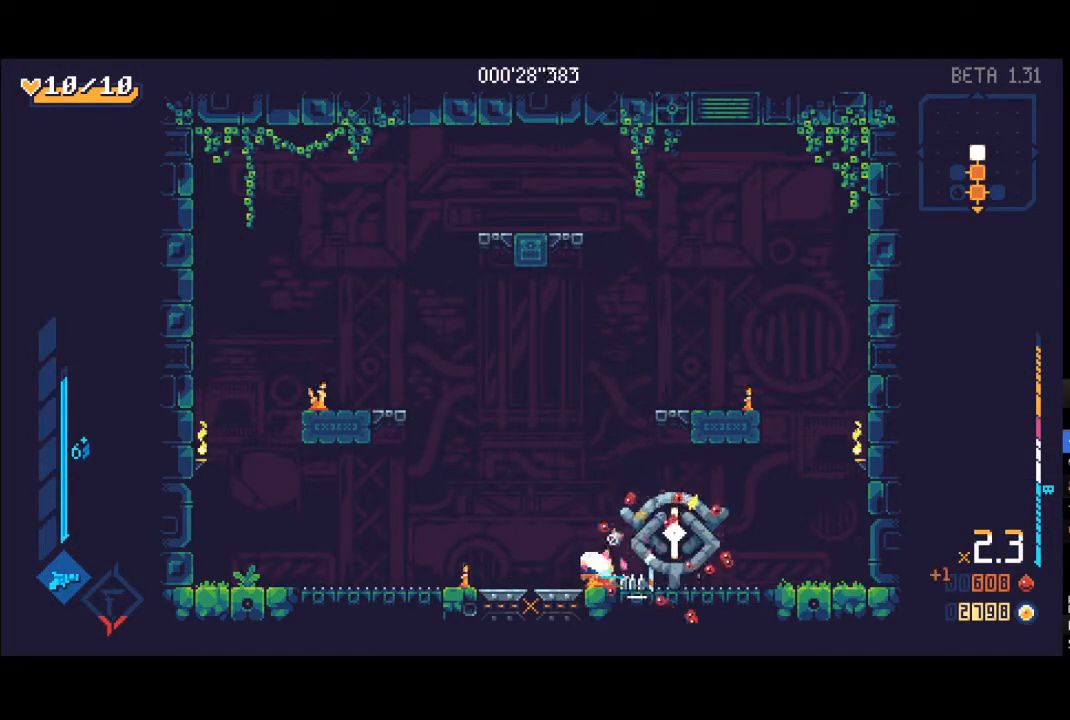
{"buttons": [], "left_stick": "center", "right_stick": "center", "events": [[200, "left_stick", "center"]]}
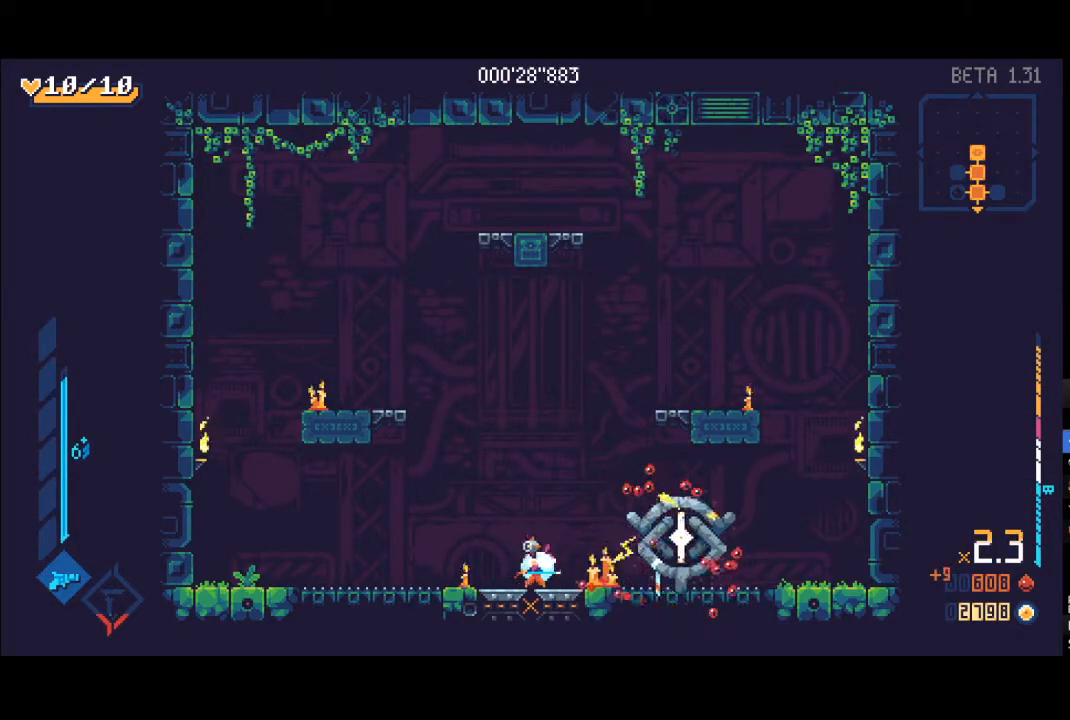
{"buttons": [], "left_stick": "center", "right_stick": "center", "events": []}
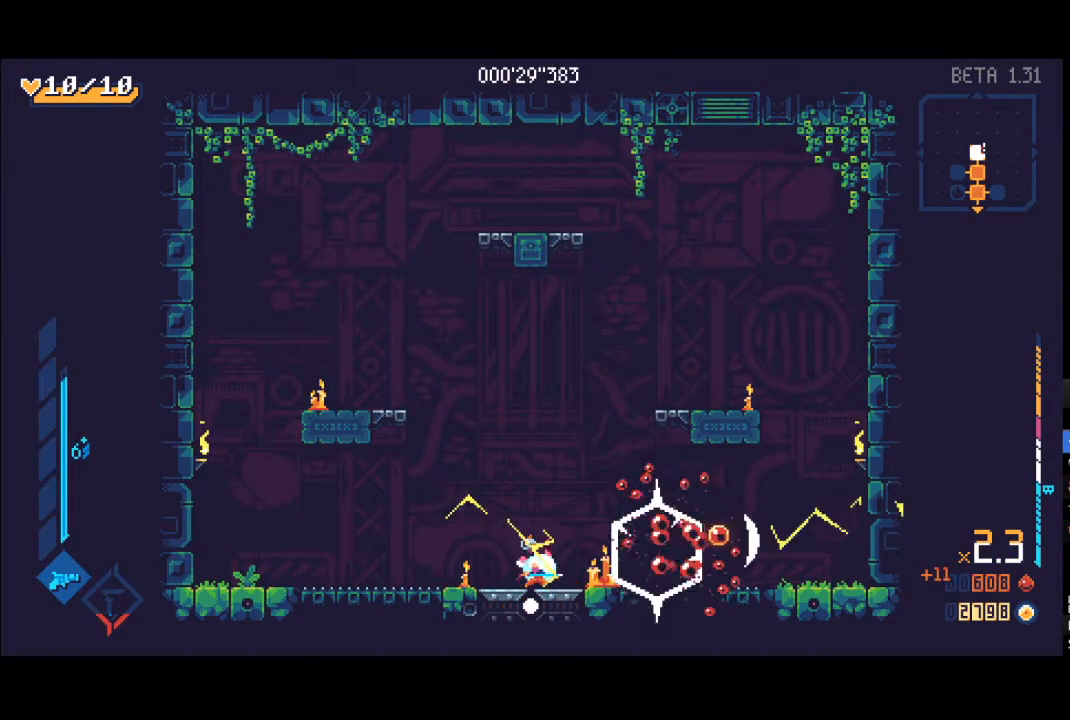
{"buttons": [], "left_stick": "center", "right_stick": "center", "events": []}
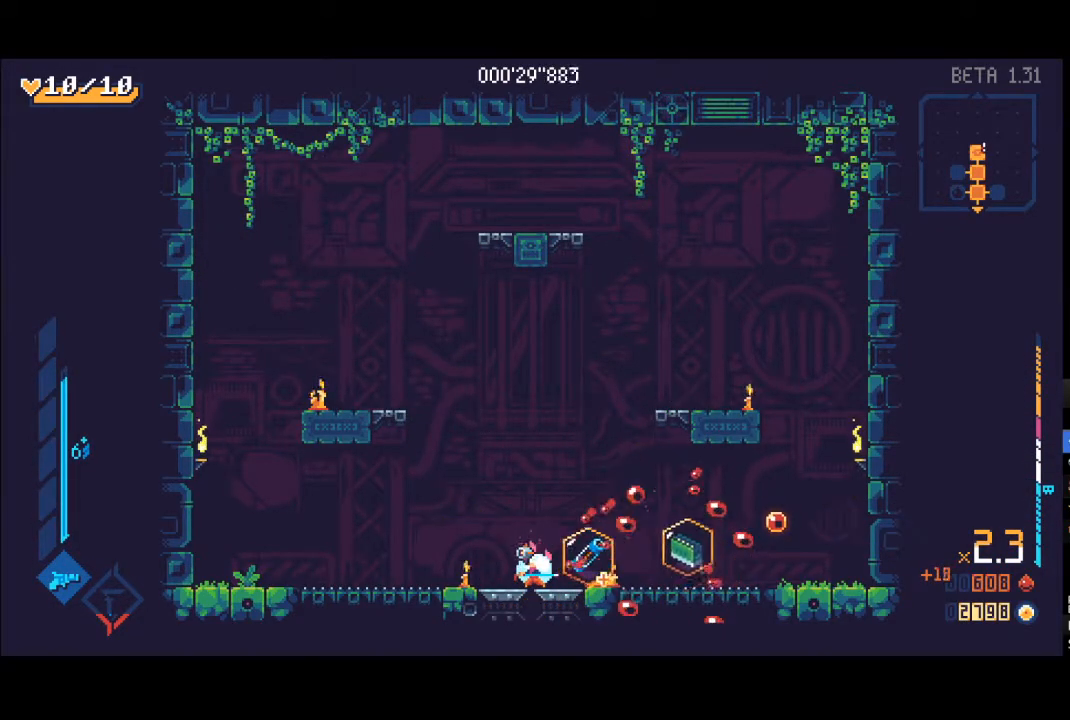
{"buttons": [], "left_stick": "center", "right_stick": "center", "events": []}
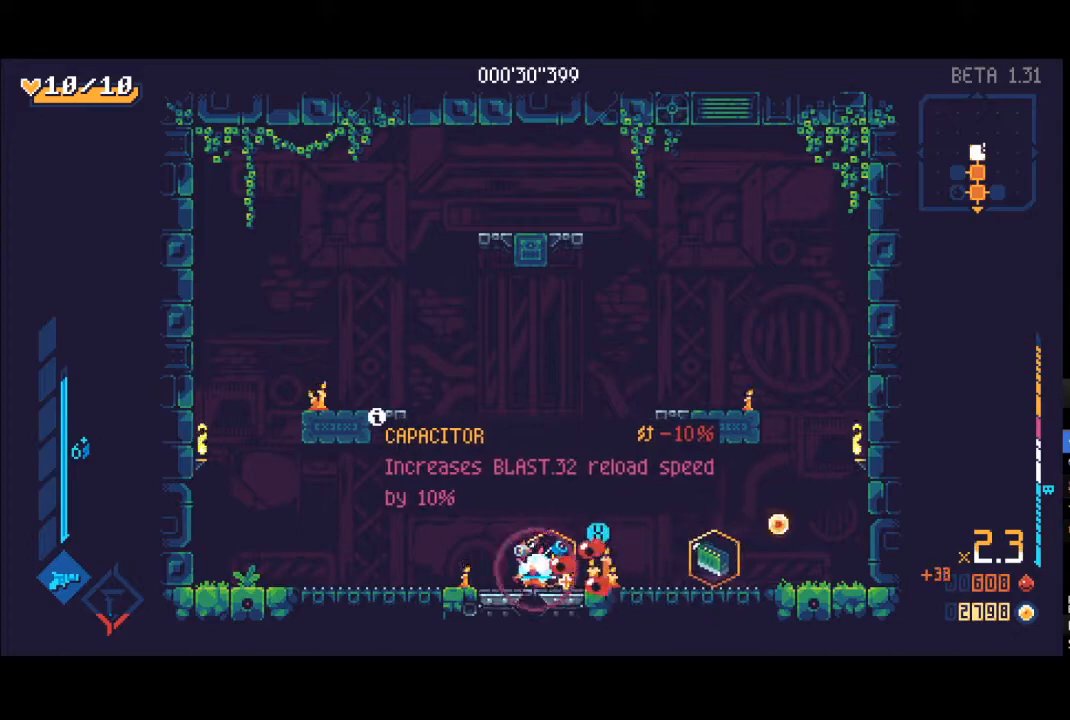
{"buttons": [], "left_stick": "center", "right_stick": "center", "events": []}
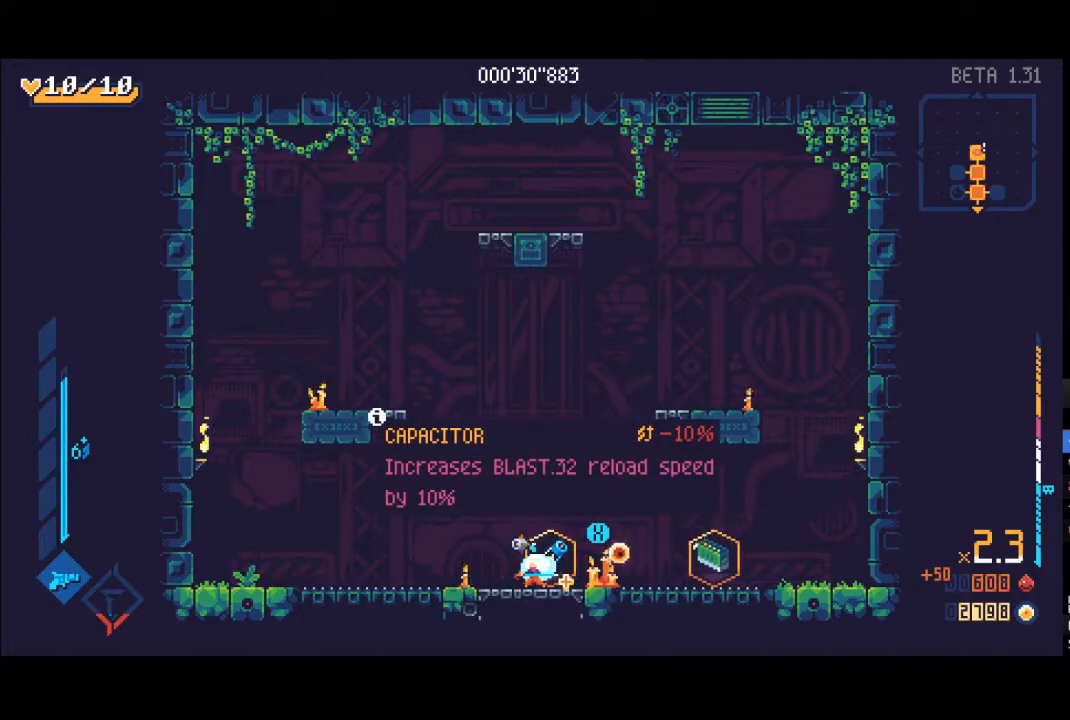
{"buttons": [], "left_stick": "center", "right_stick": "center", "events": []}
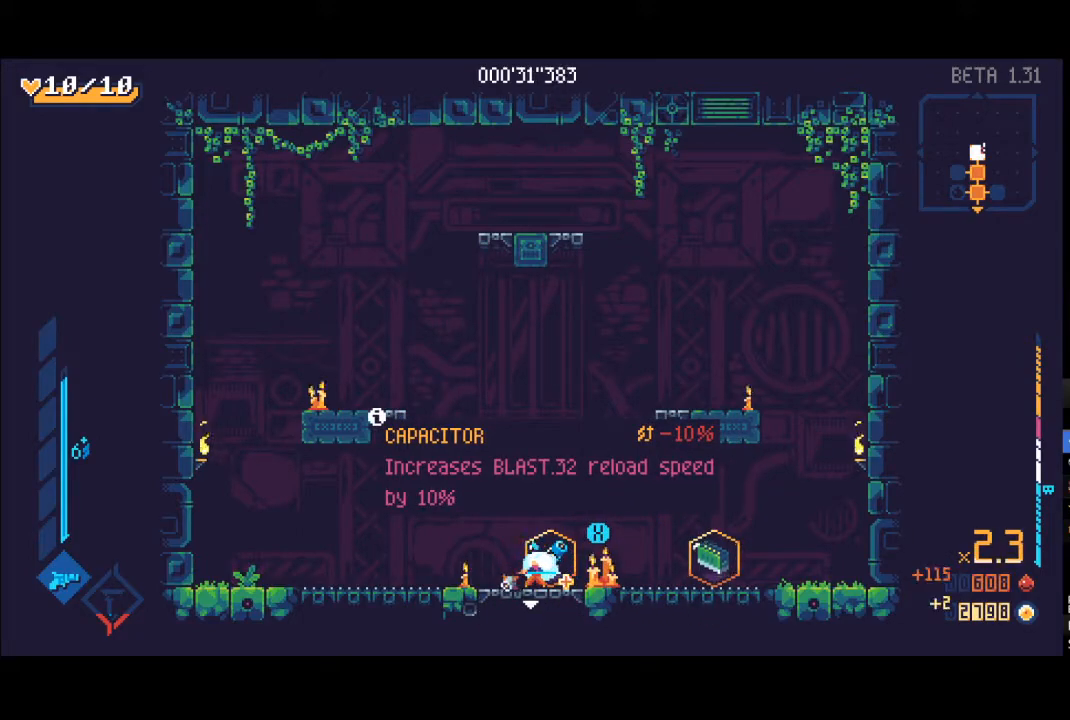
{"buttons": ["R2", "DPAD_DOWN"], "left_stick": "center", "right_stick": "center", "events": [[50, "X", "down"], [117, "X", "up"], [150, "R2", "down"], [333, "DPAD_DOWN", "down"], [400, "DPAD_DOWN", "up"], [483, "DPAD_DOWN", "down"]]}
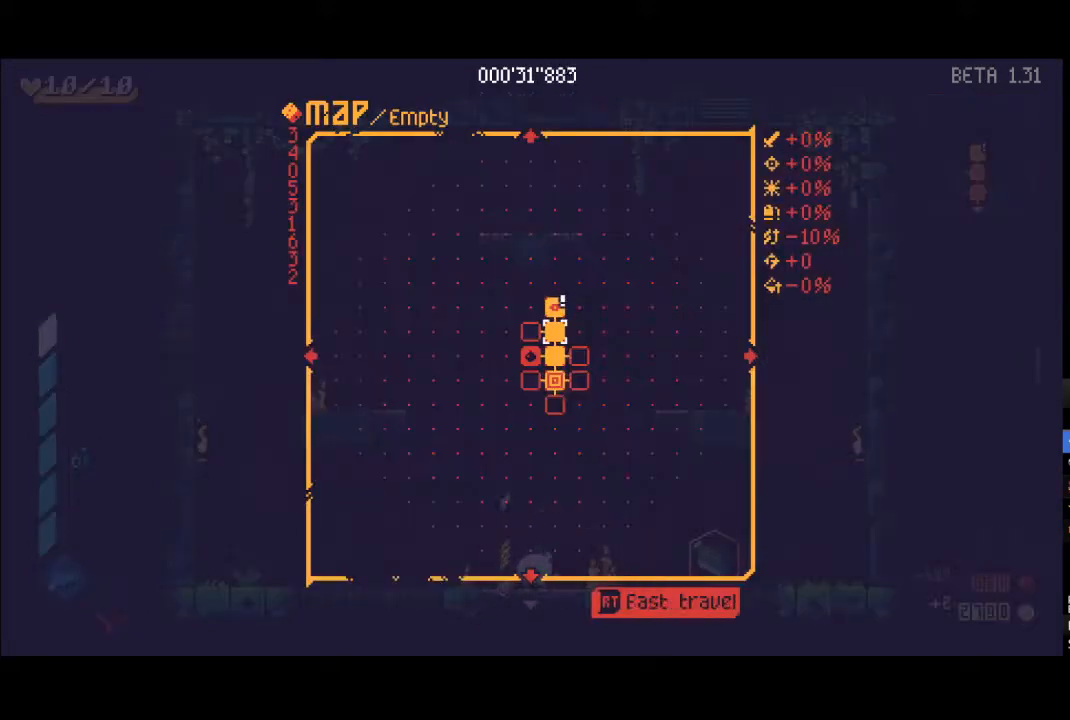
{"buttons": [], "left_stick": "center", "right_stick": "center", "events": [[33, "DPAD_DOWN", "up"], [83, "R2", "up"]]}
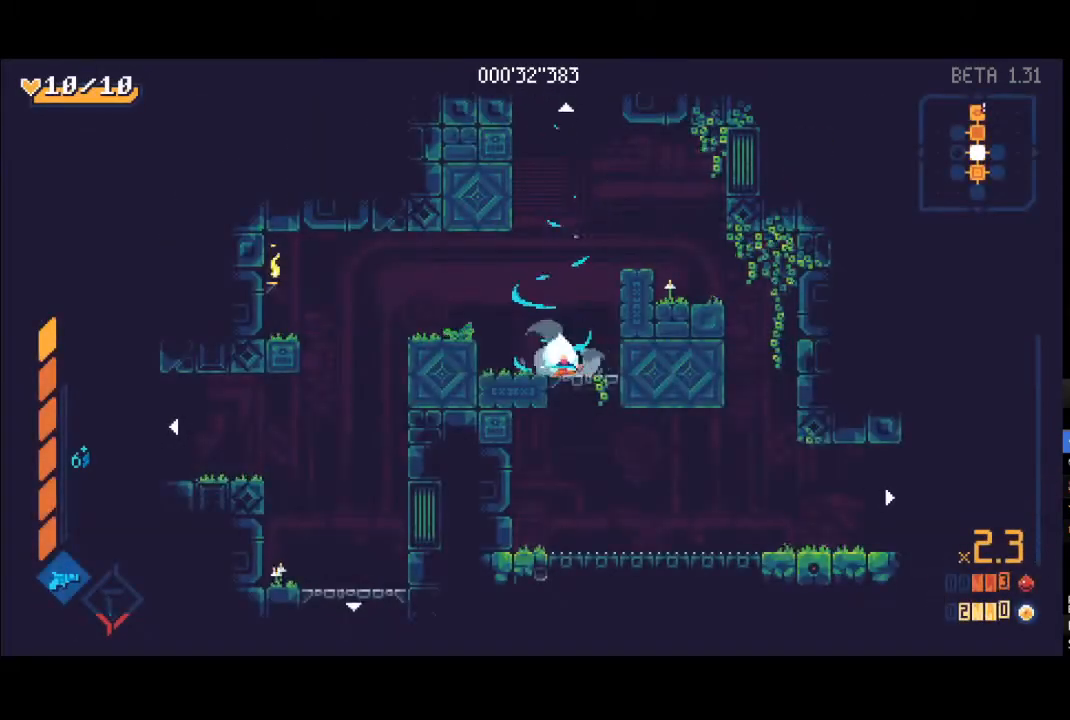
{"buttons": [], "left_stick": "center", "right_stick": "center", "events": []}
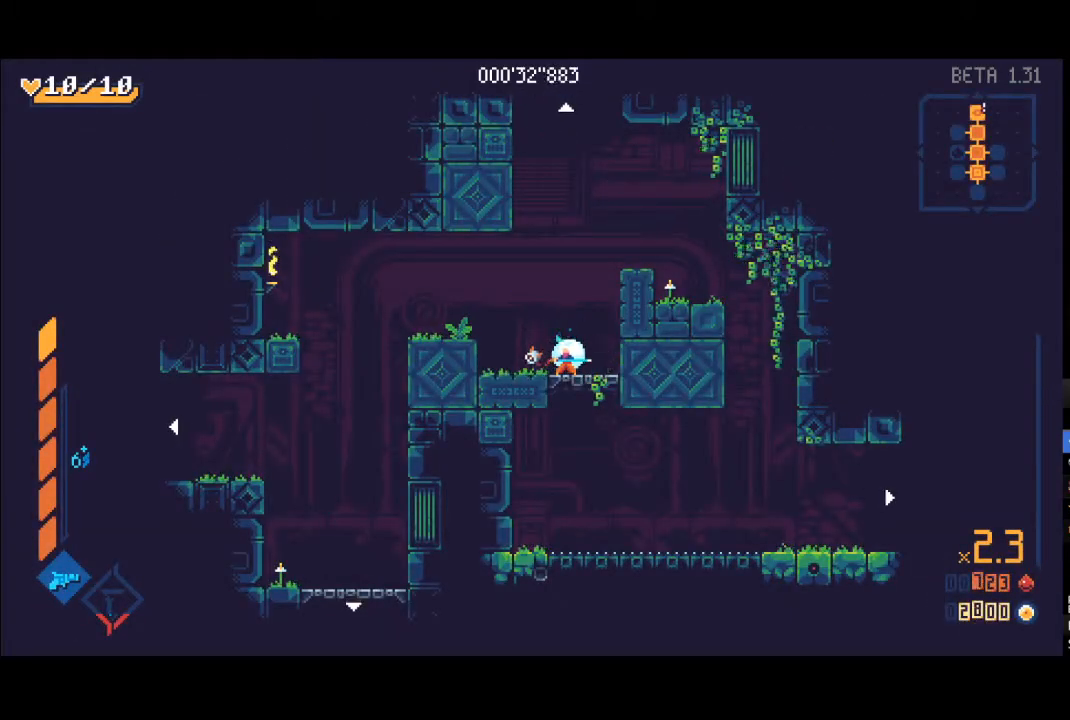
{"buttons": ["R2"], "left_stick": "center", "right_stick": "center", "events": [[183, "R2", "down"], [233, "DPAD_DOWN", "down"], [300, "DPAD_DOWN", "up"]]}
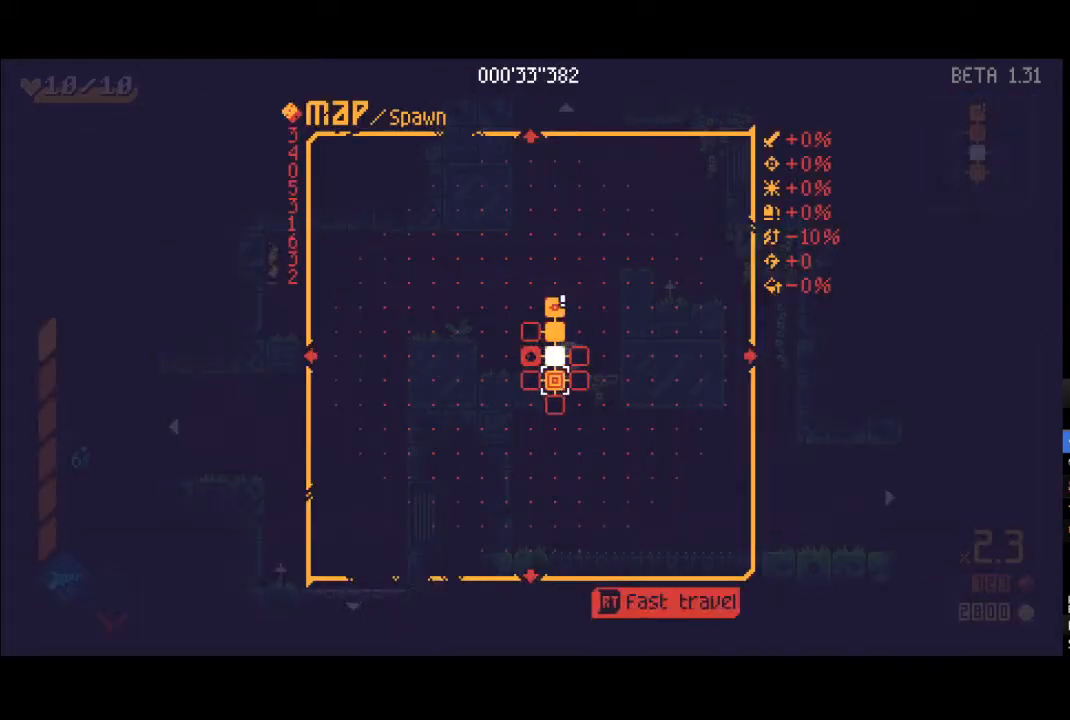
{"buttons": [], "left_stick": "center", "right_stick": "center", "events": [[50, "R2", "up"]]}
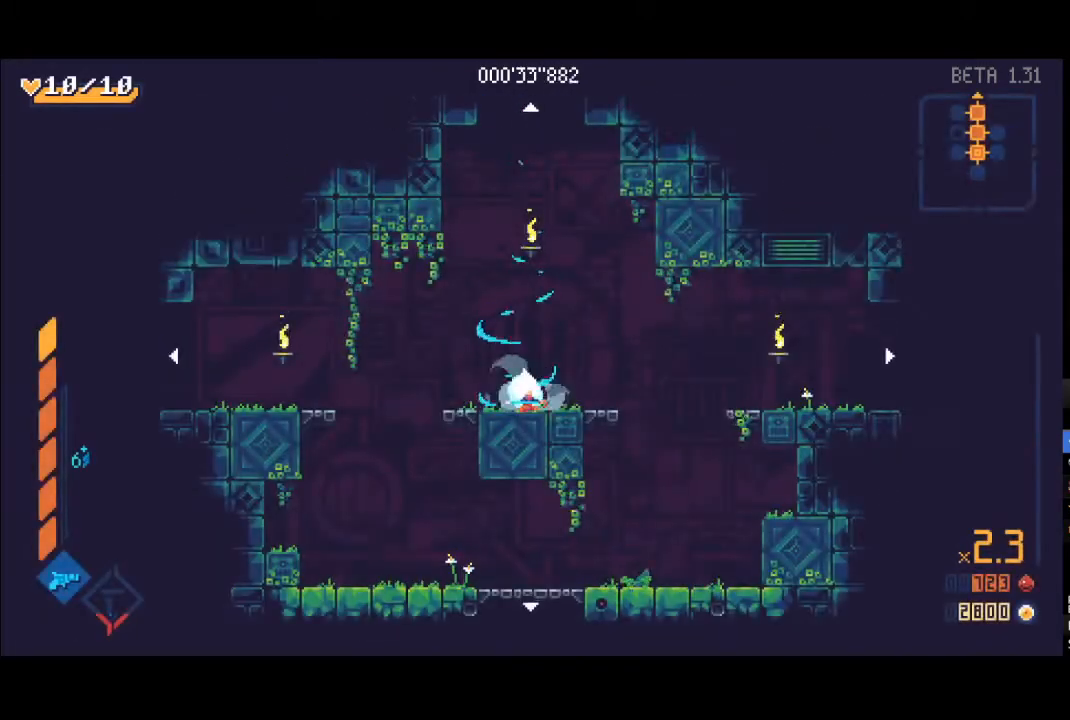
{"buttons": [], "left_stick": "center", "right_stick": "center", "events": []}
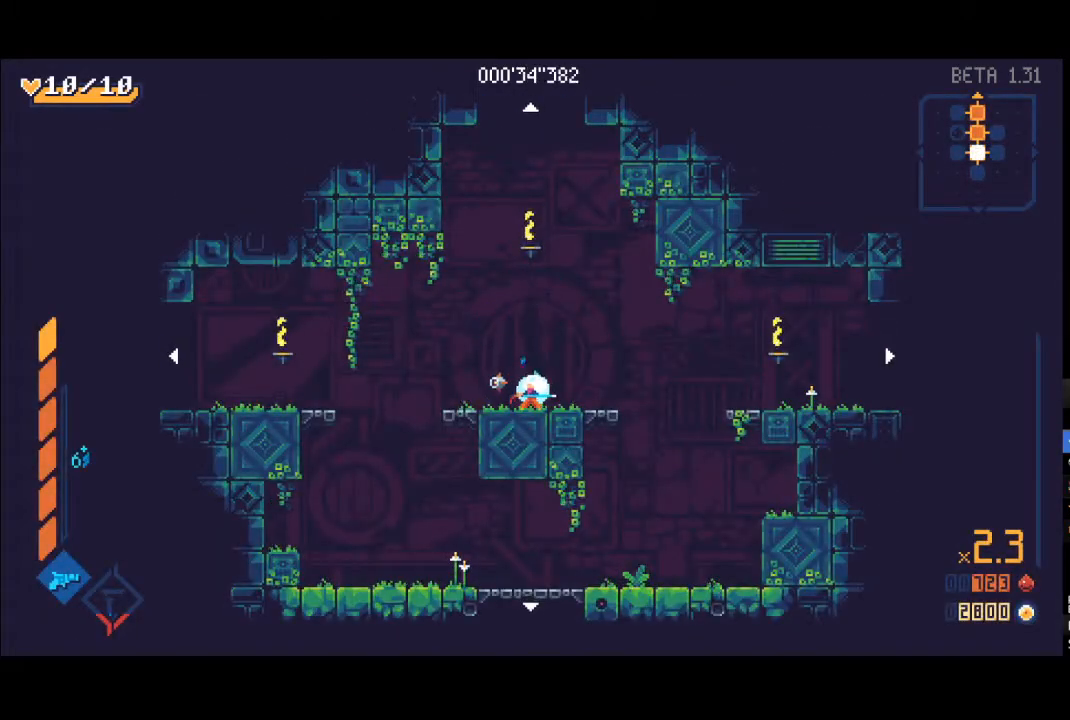
{"buttons": [], "left_stick": "left", "right_stick": "center", "events": [[83, "left_stick", "left"], [167, "R1", "down"], [283, "R1", "up"]]}
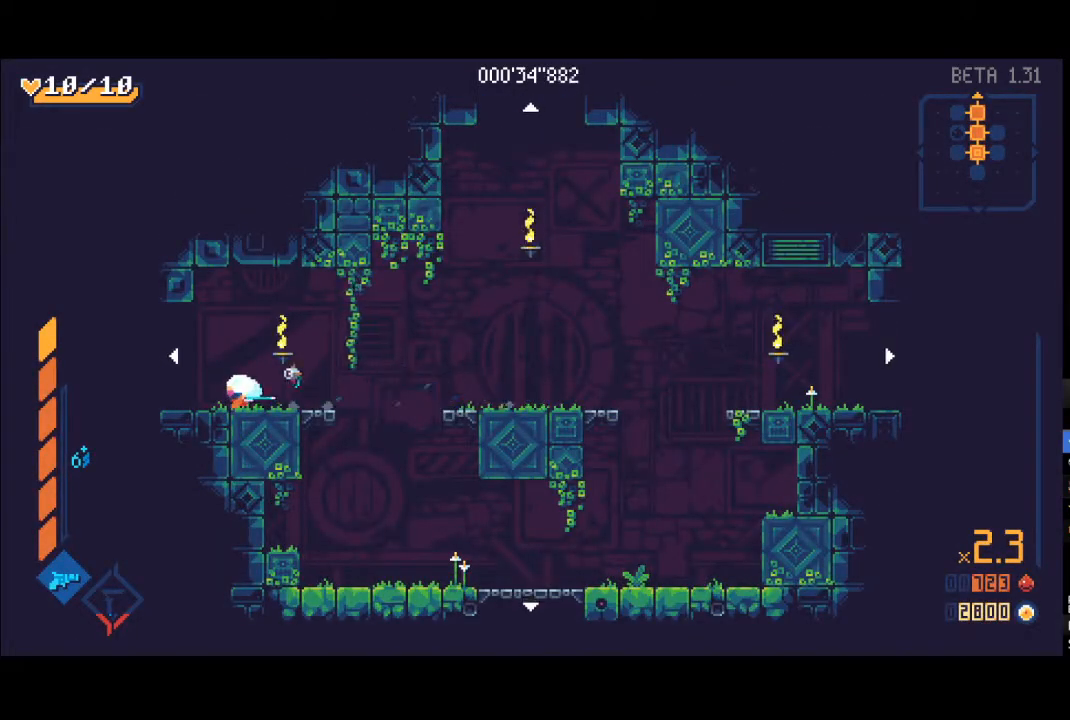
{"buttons": [], "left_stick": "left", "right_stick": "center", "events": [[117, "A", "down"], [183, "A", "up"], [183, "R1", "down"], [283, "R1", "up"]]}
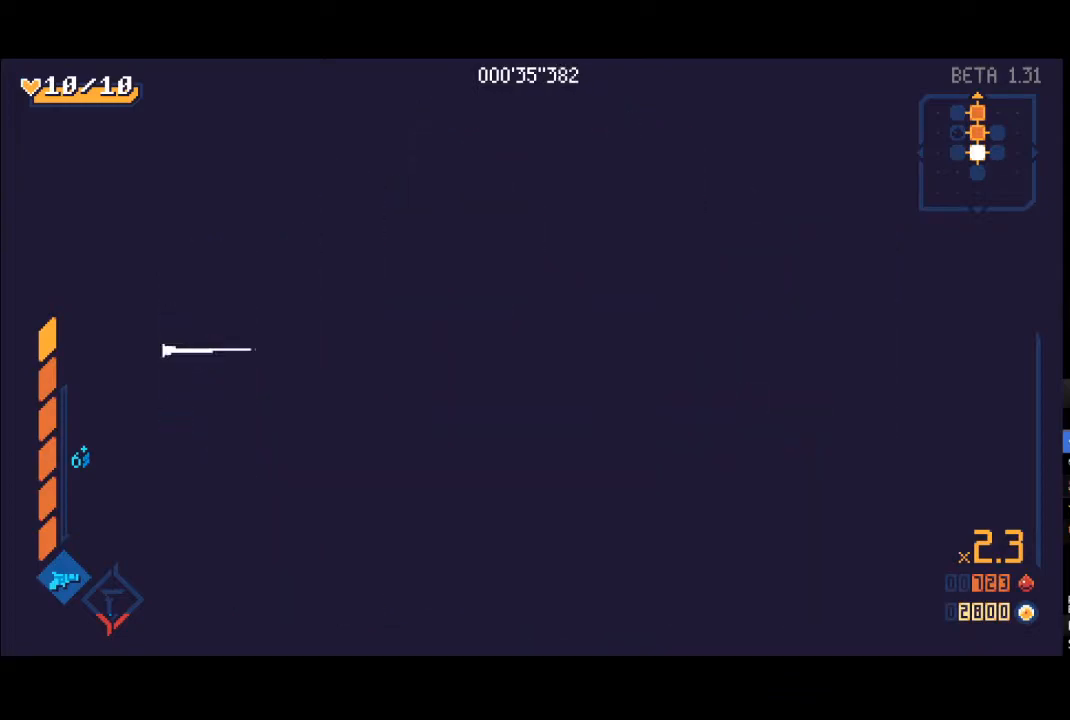
{"buttons": [], "left_stick": "left", "right_stick": "center", "events": []}